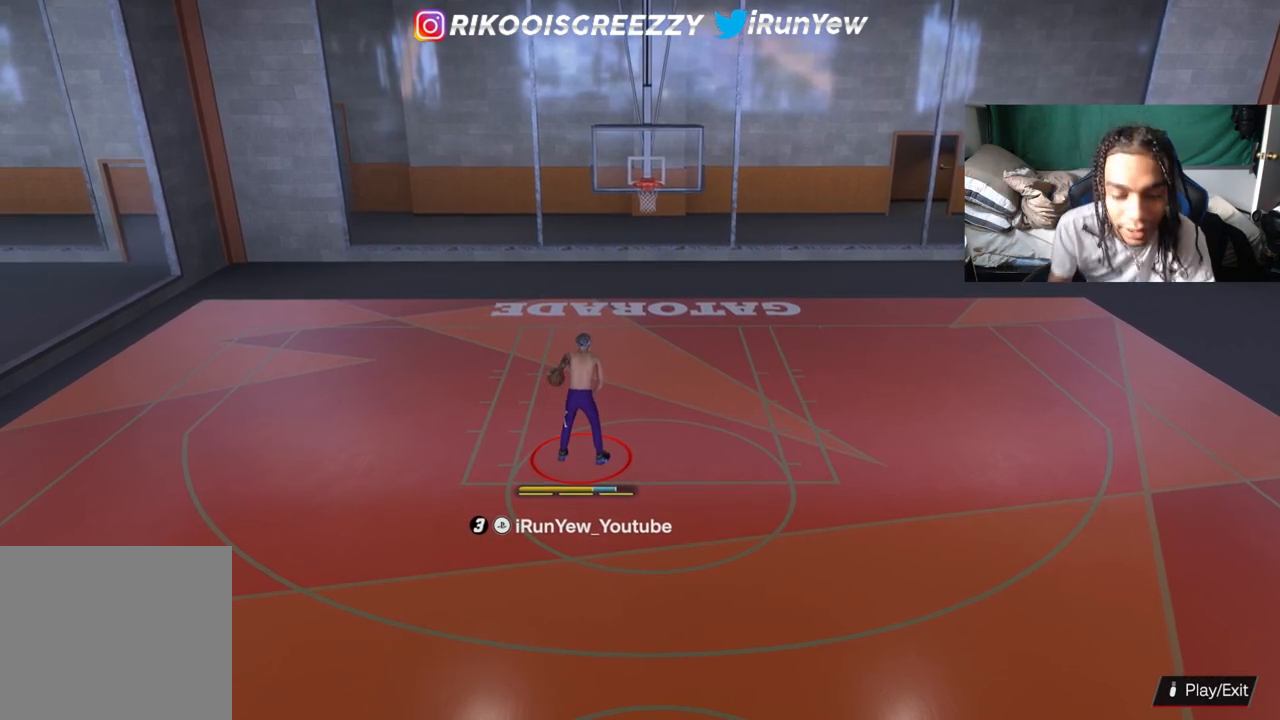
Gameplay with a controller (PlayStation layout); each line is a JSON object with the inputs held at the frame after it. "events" lists button and stick changes between this image and that frame as [ms after this image, input, new state], when the widget could be followed in between.
{"buttons": [], "left_stick": "down", "right_stick": "center", "events": [[500, "left_stick", "down"]]}
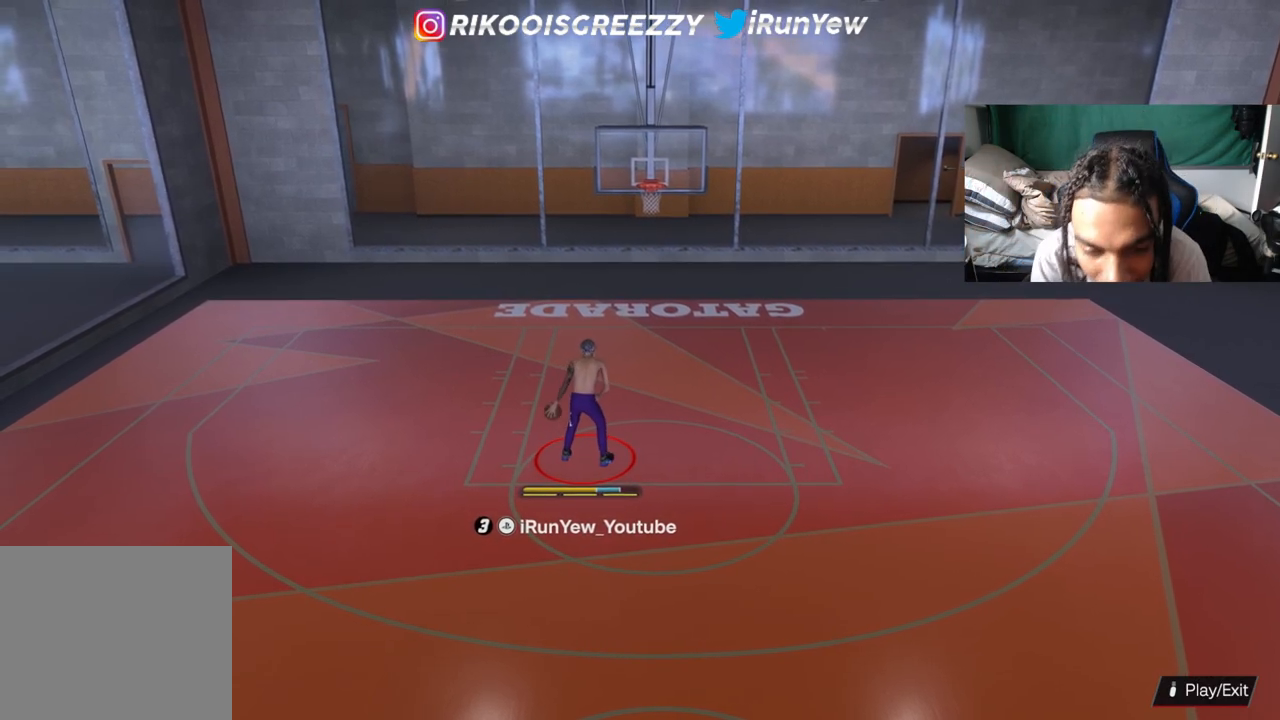
{"buttons": [], "left_stick": "down-left", "right_stick": "center", "events": [[117, "left_stick", "down-left"]]}
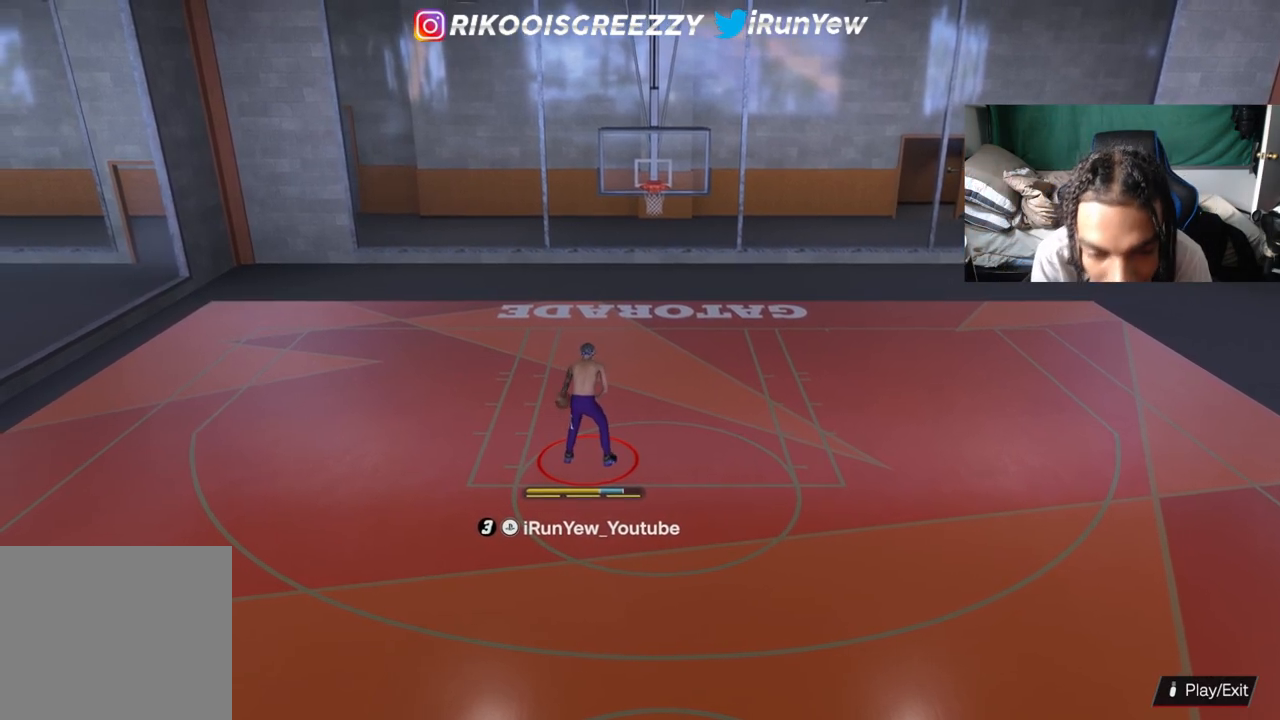
{"buttons": [], "left_stick": "down-left", "right_stick": "center", "events": []}
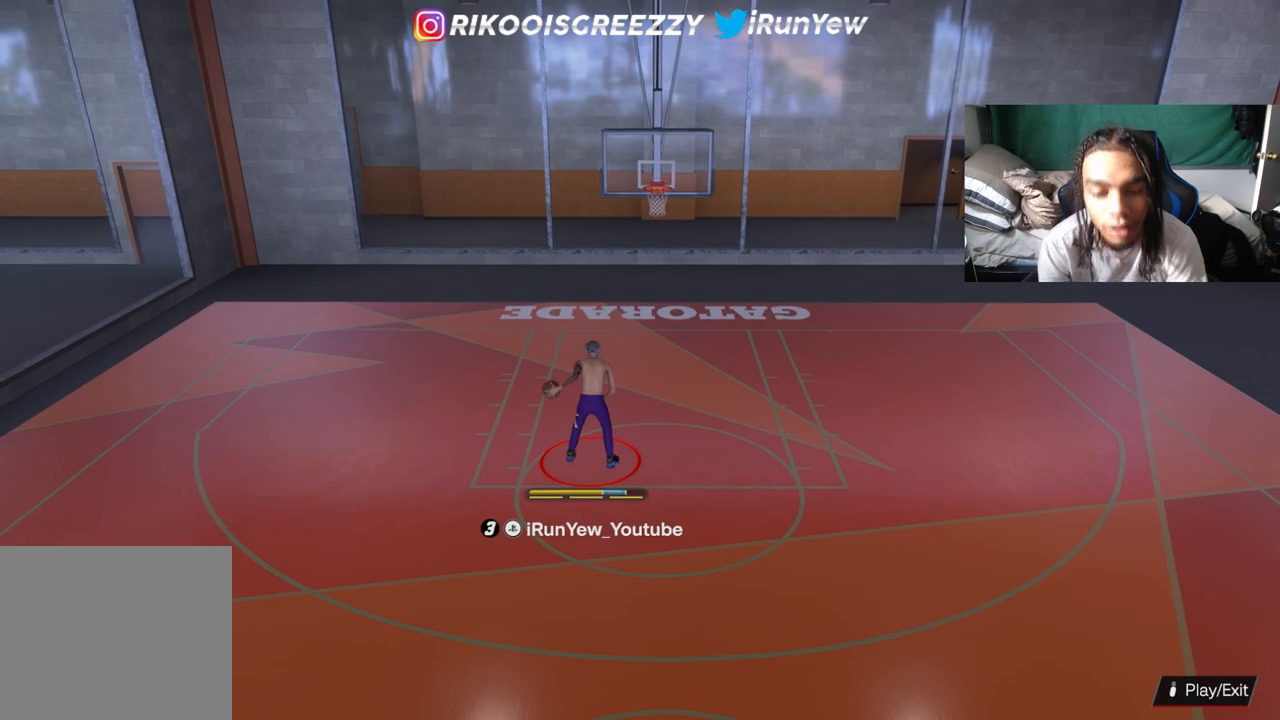
{"buttons": [], "left_stick": "down", "right_stick": "center", "events": [[184, "left_stick", "down"]]}
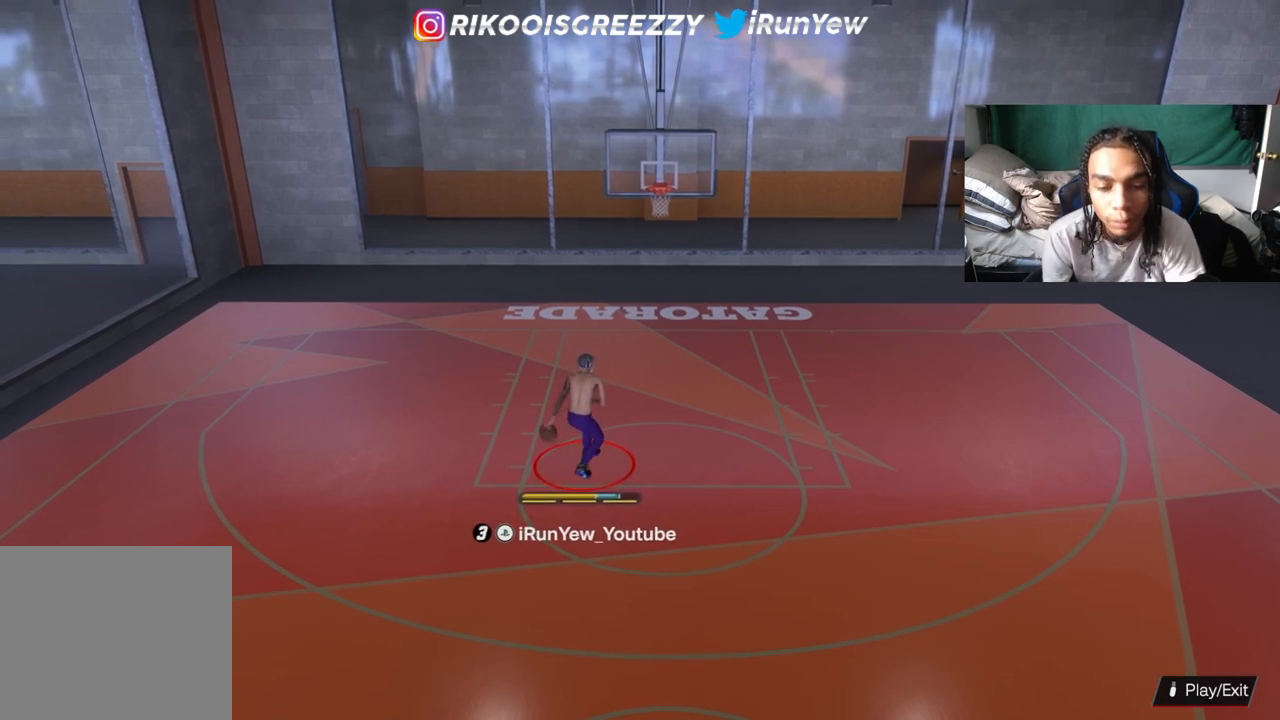
{"buttons": [], "left_stick": "down", "right_stick": "center", "events": []}
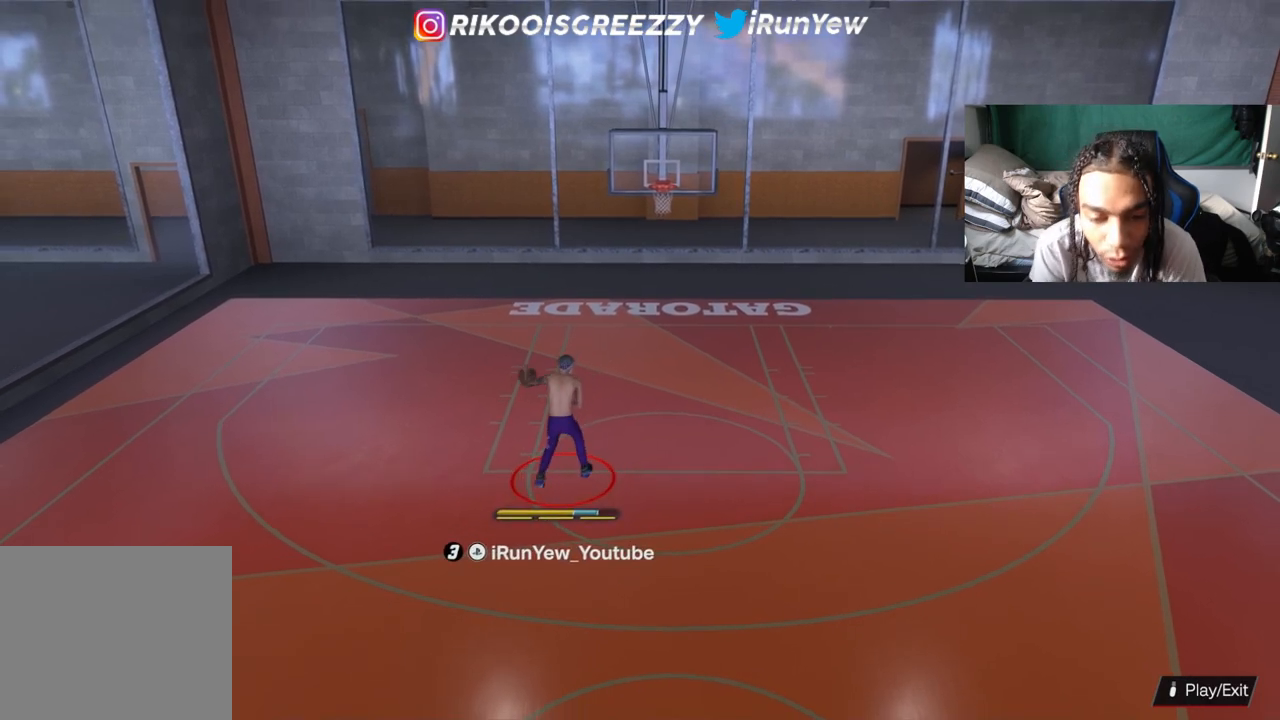
{"buttons": [], "left_stick": "center", "right_stick": "center", "events": [[134, "left_stick", "center"]]}
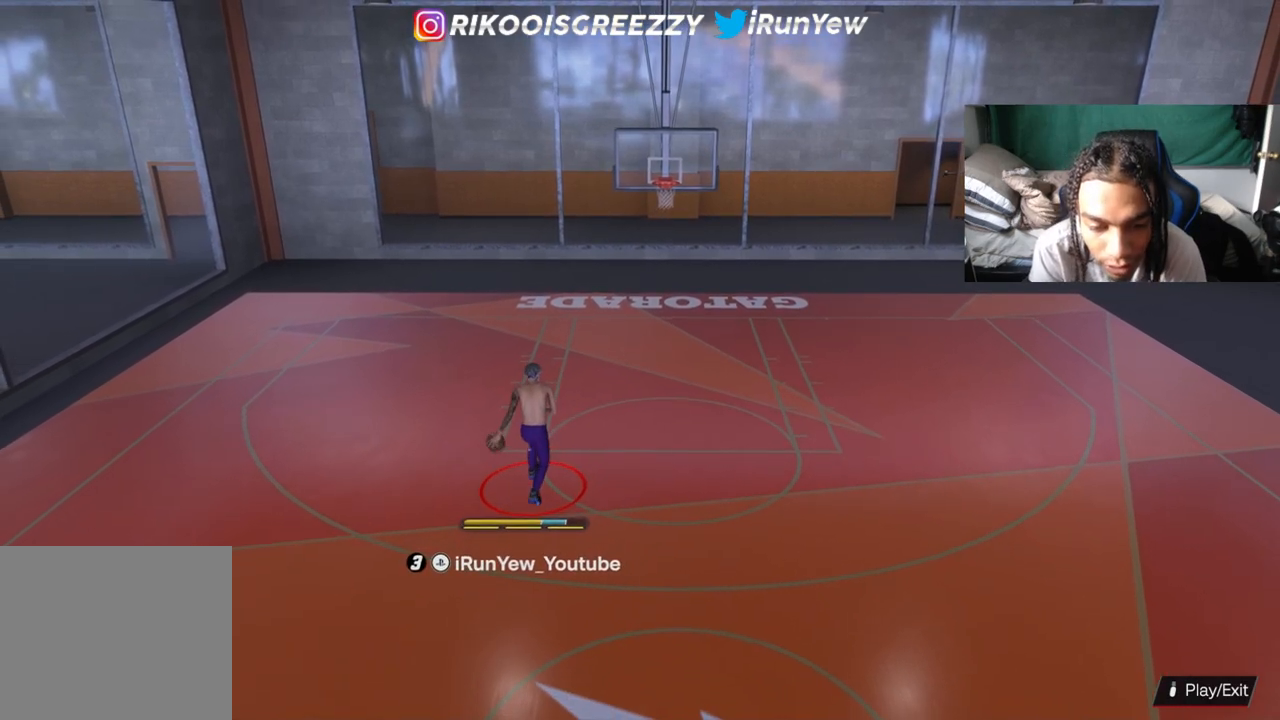
{"buttons": [], "left_stick": "up", "right_stick": "center", "events": [[17, "left_stick", "up"]]}
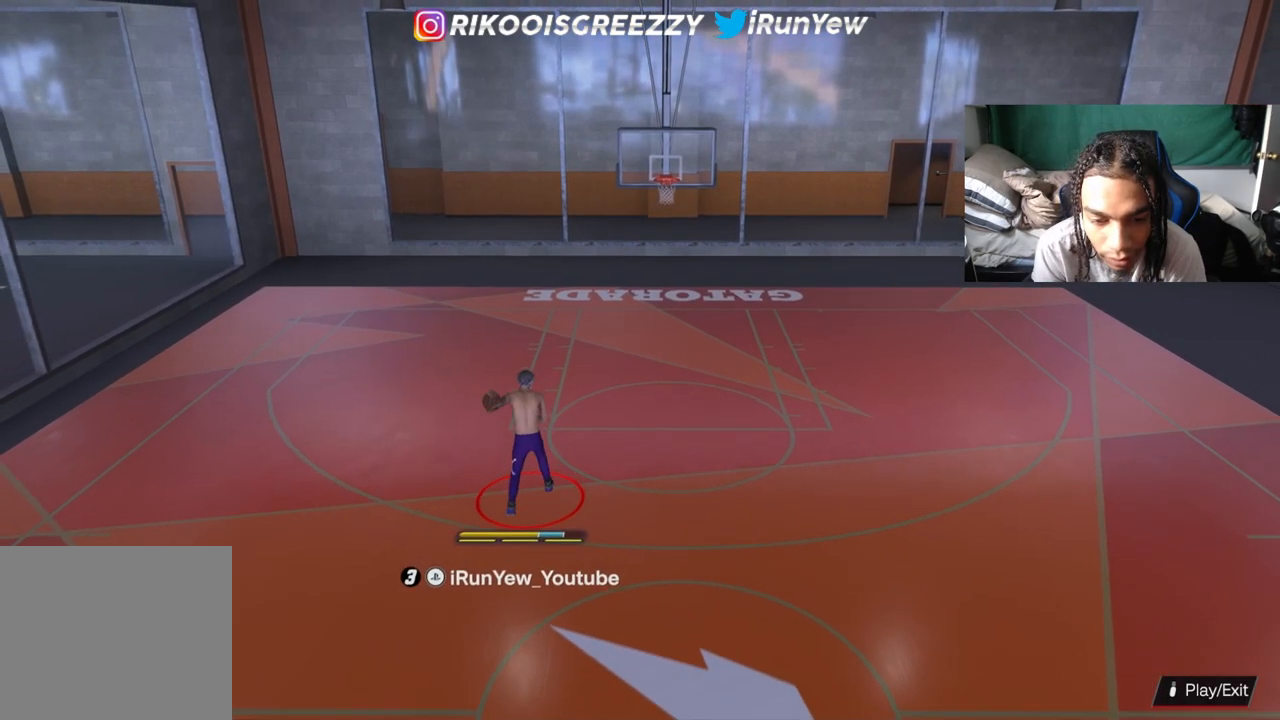
{"buttons": [], "left_stick": "right", "right_stick": "center", "events": [[51, "left_stick", "up-right"], [368, "left_stick", "right"]]}
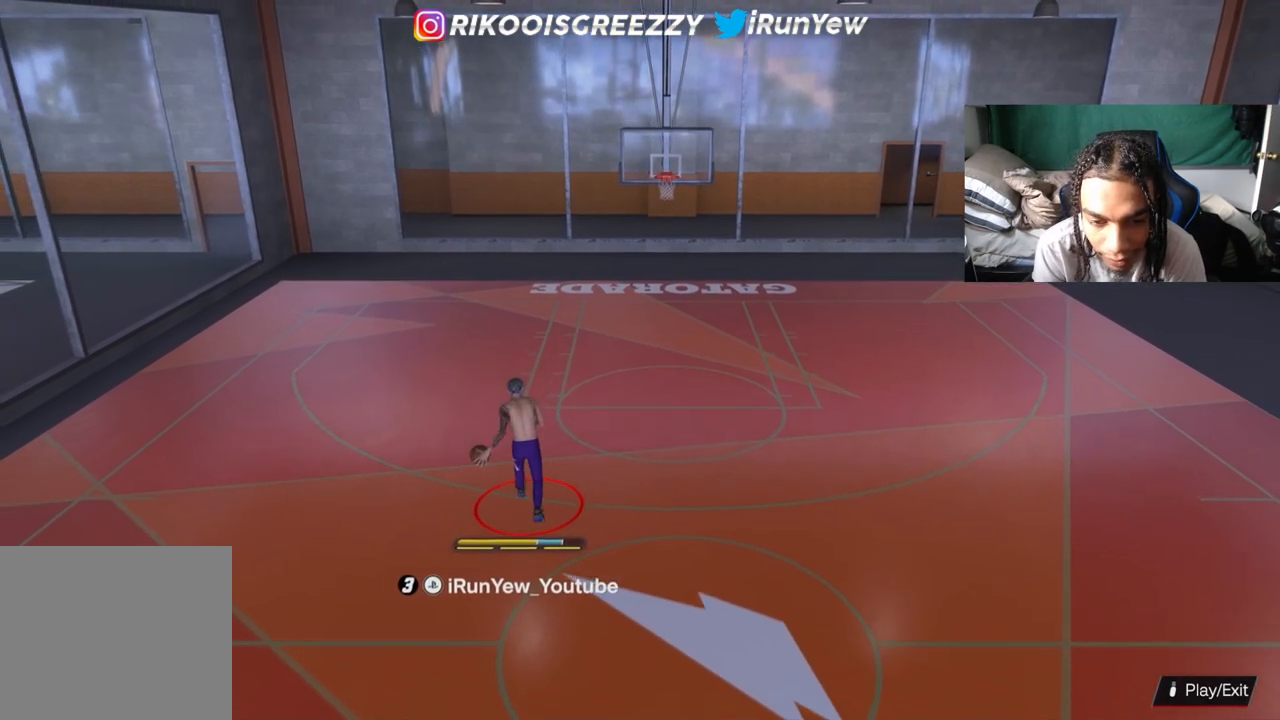
{"buttons": [], "left_stick": "down-right", "right_stick": "center", "events": [[500, "left_stick", "down-right"]]}
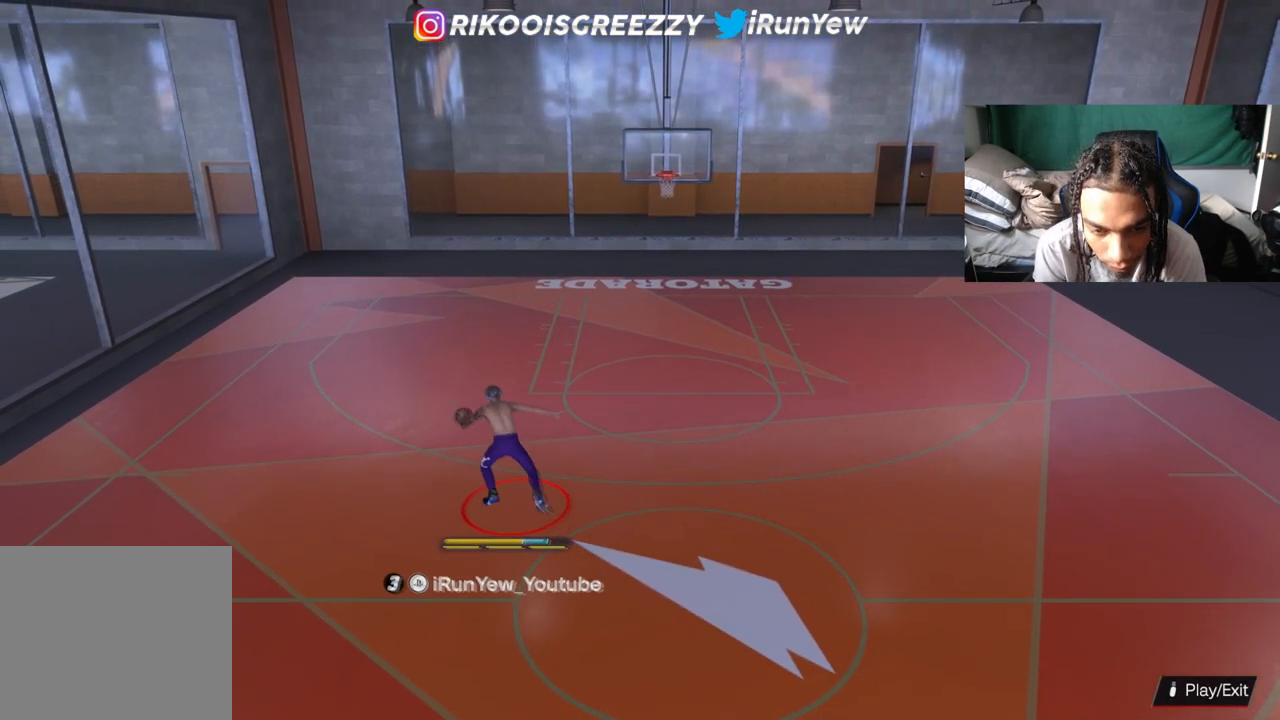
{"buttons": [], "left_stick": "center", "right_stick": "center", "events": [[151, "left_stick", "center"]]}
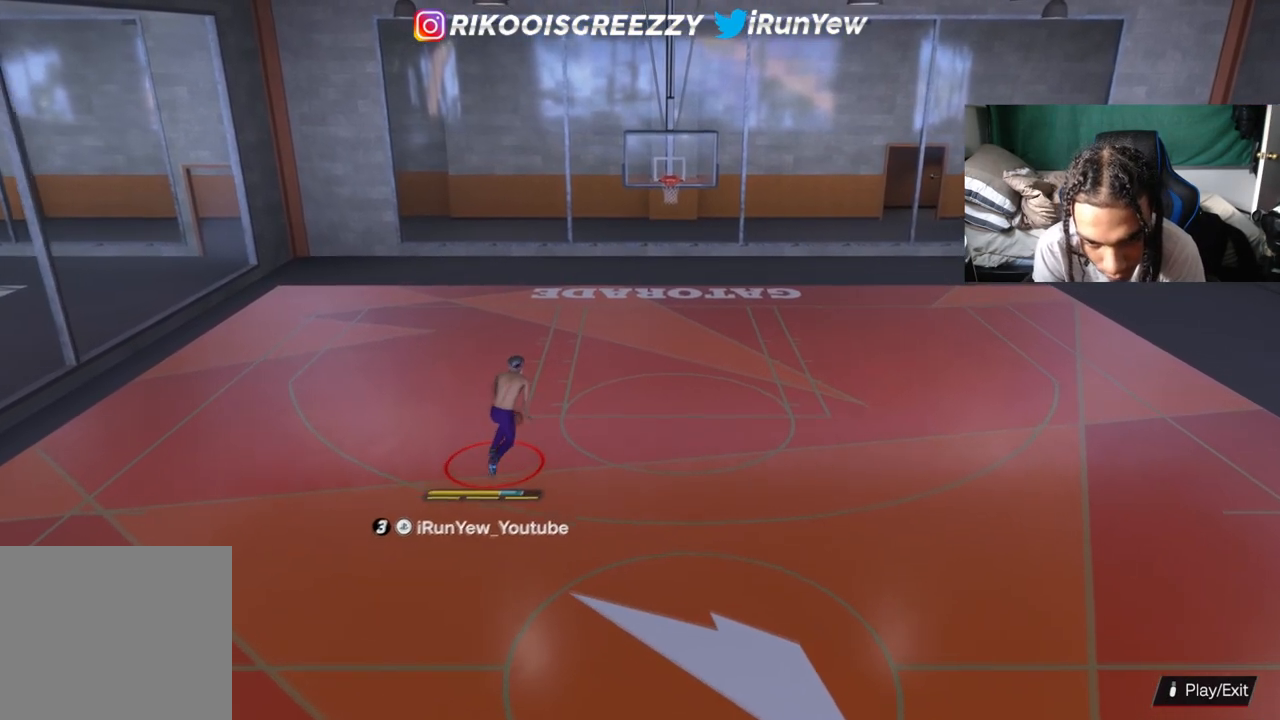
{"buttons": [], "left_stick": "center", "right_stick": "center", "events": []}
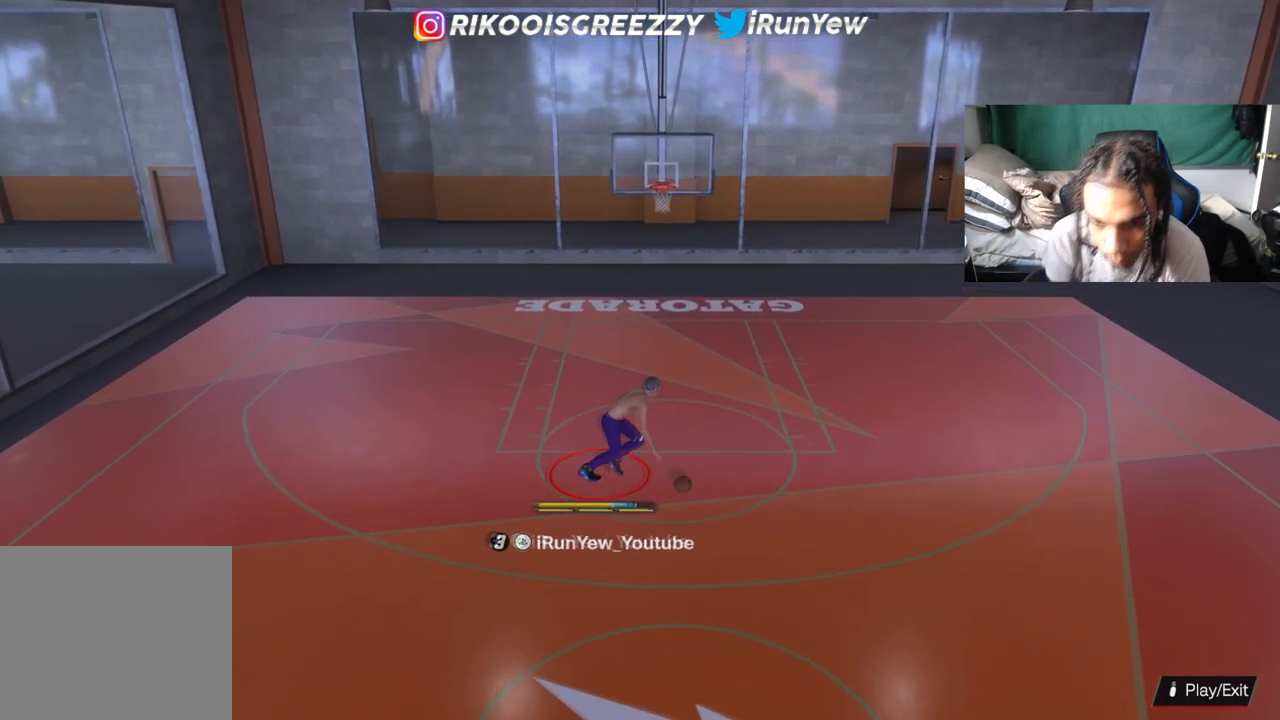
{"buttons": [], "left_stick": "center", "right_stick": "center", "events": []}
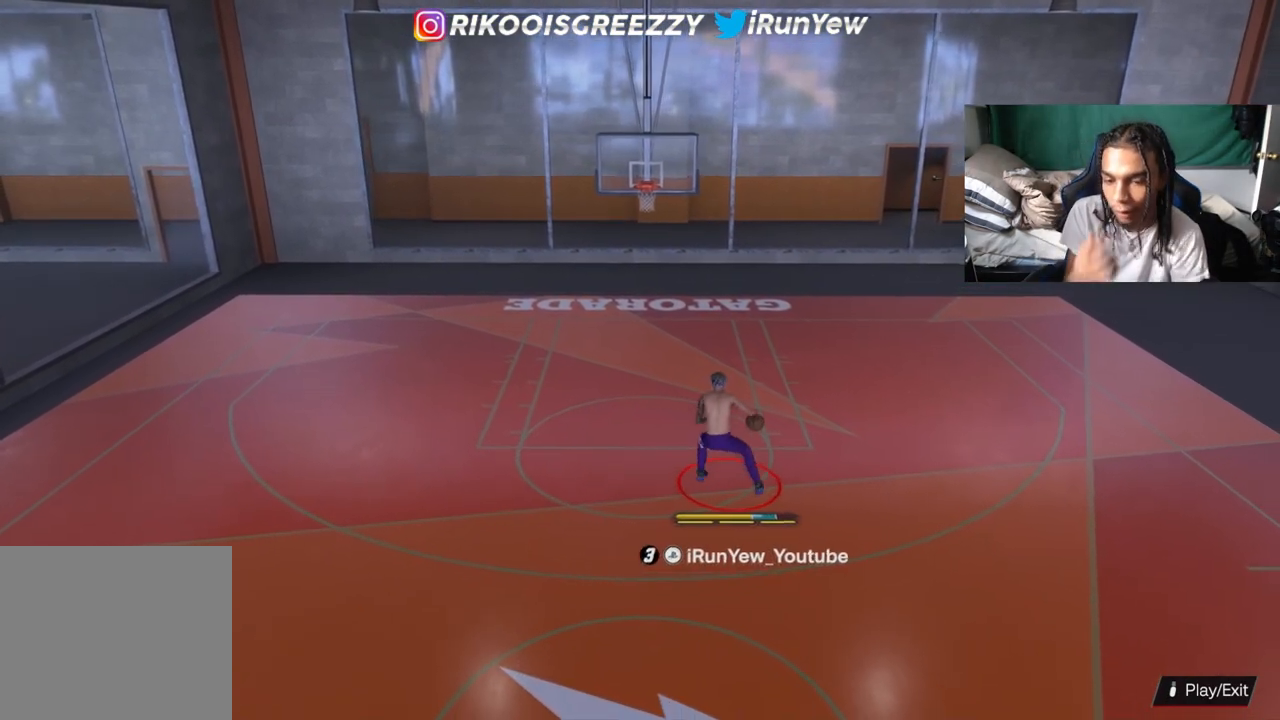
{"buttons": [], "left_stick": "center", "right_stick": "center", "events": []}
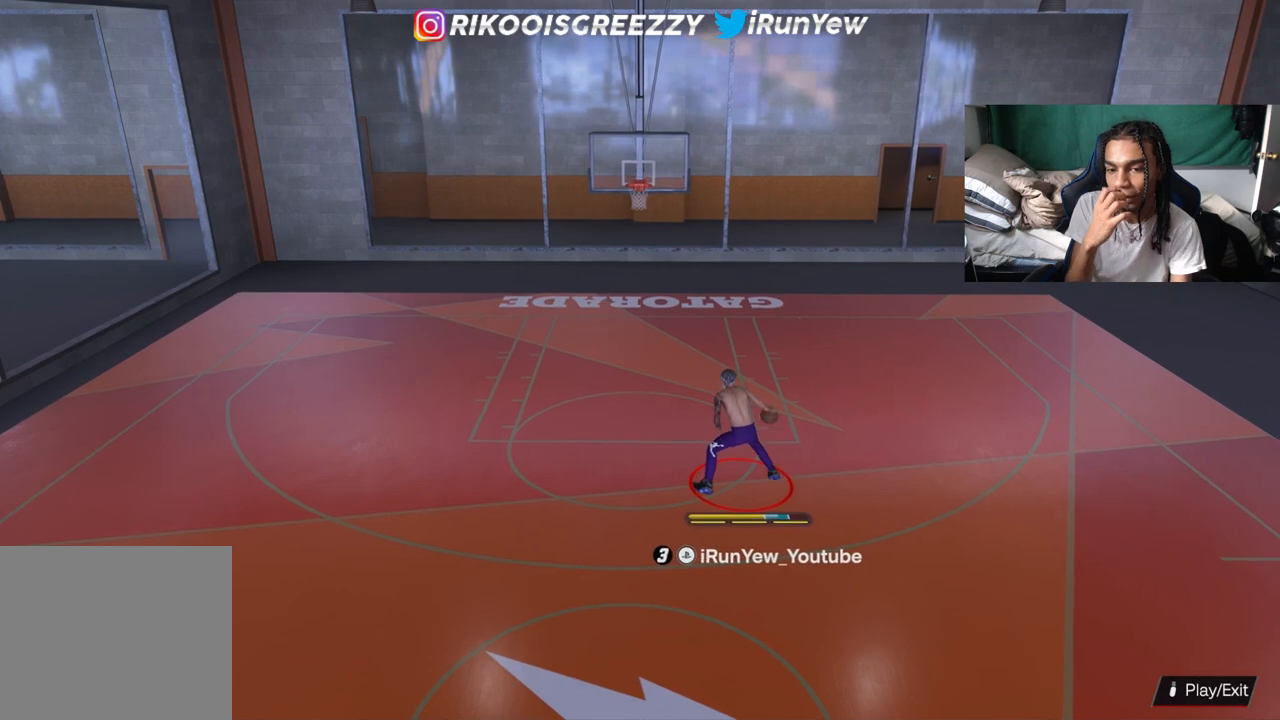
{"buttons": [], "left_stick": "center", "right_stick": "center", "events": []}
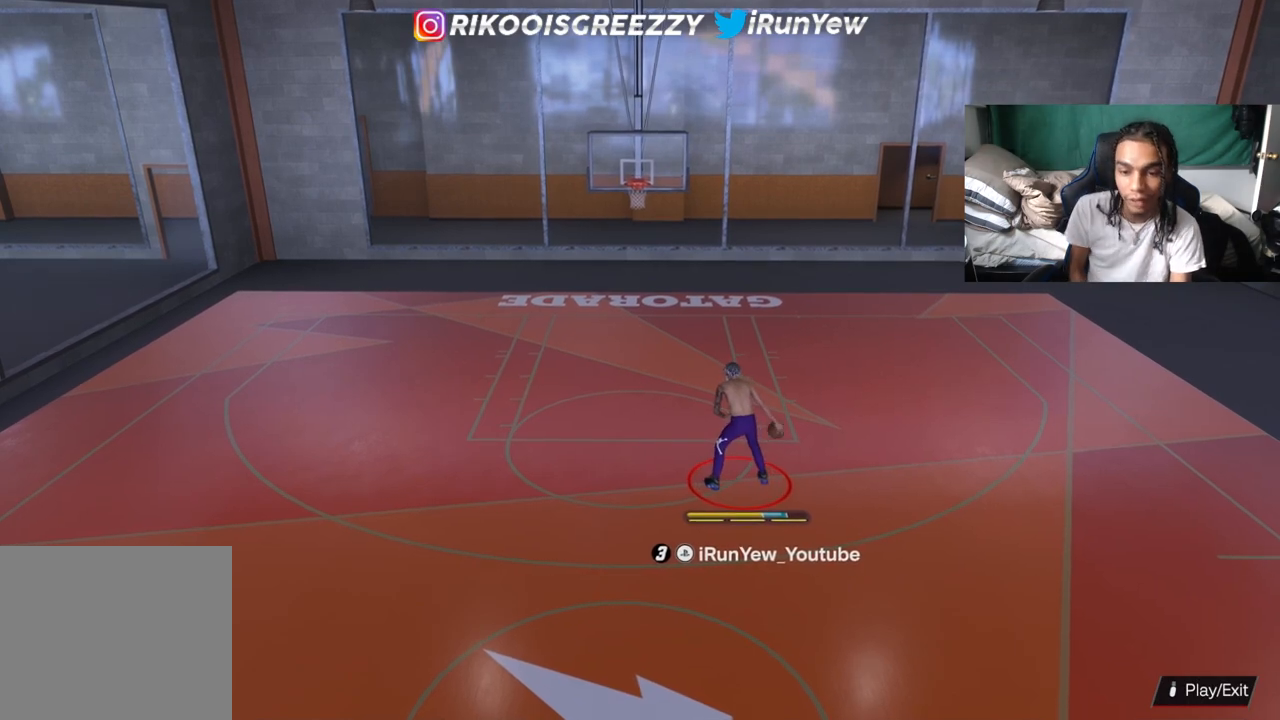
{"buttons": [], "left_stick": "center", "right_stick": "center", "events": []}
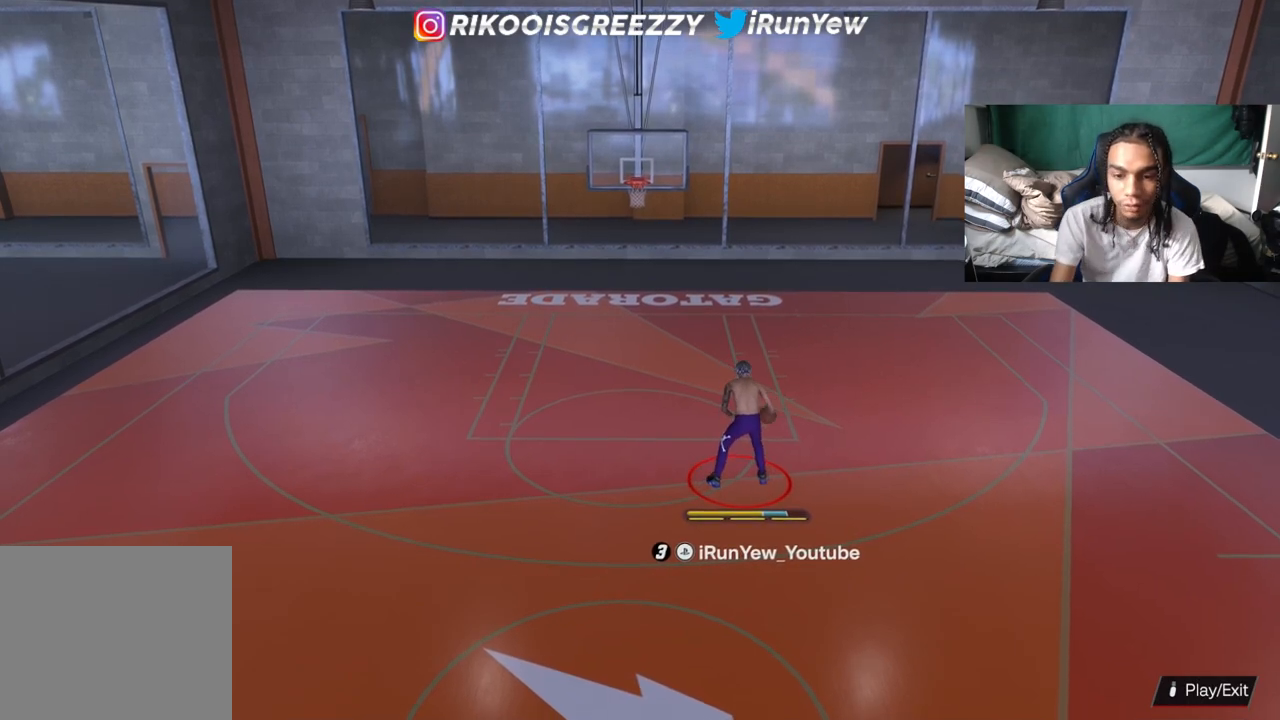
{"buttons": ["R2"], "left_stick": "center", "right_stick": "center", "events": [[117, "R2", "down"], [167, "right_stick", "down-right"], [251, "right_stick", "center"]]}
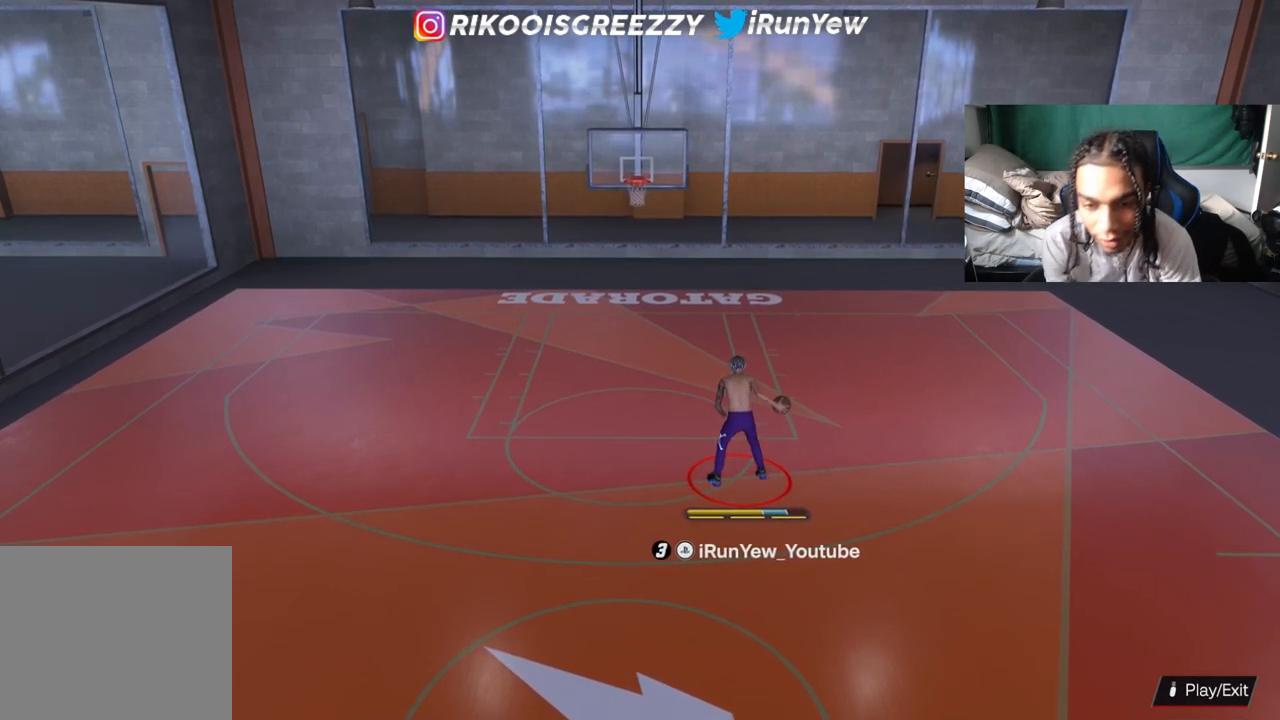
{"buttons": [], "left_stick": "center", "right_stick": "center", "events": [[100, "R2", "up"]]}
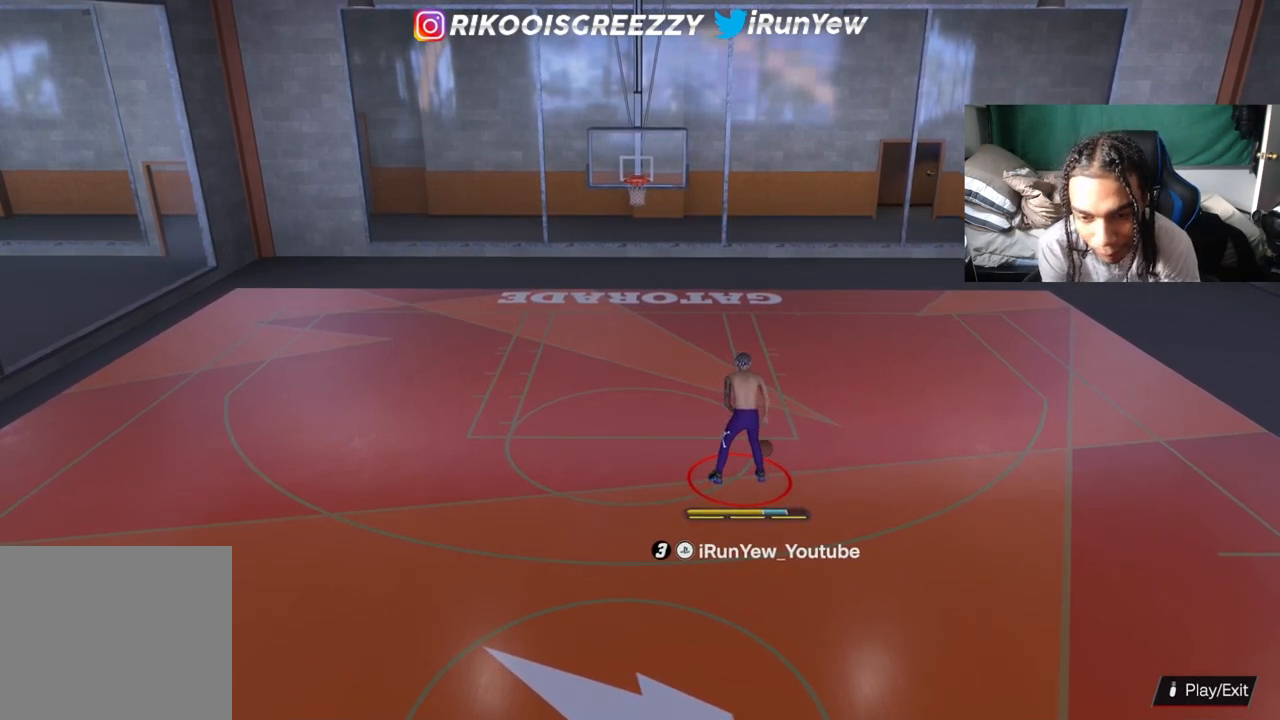
{"buttons": [], "left_stick": "center", "right_stick": "center", "events": []}
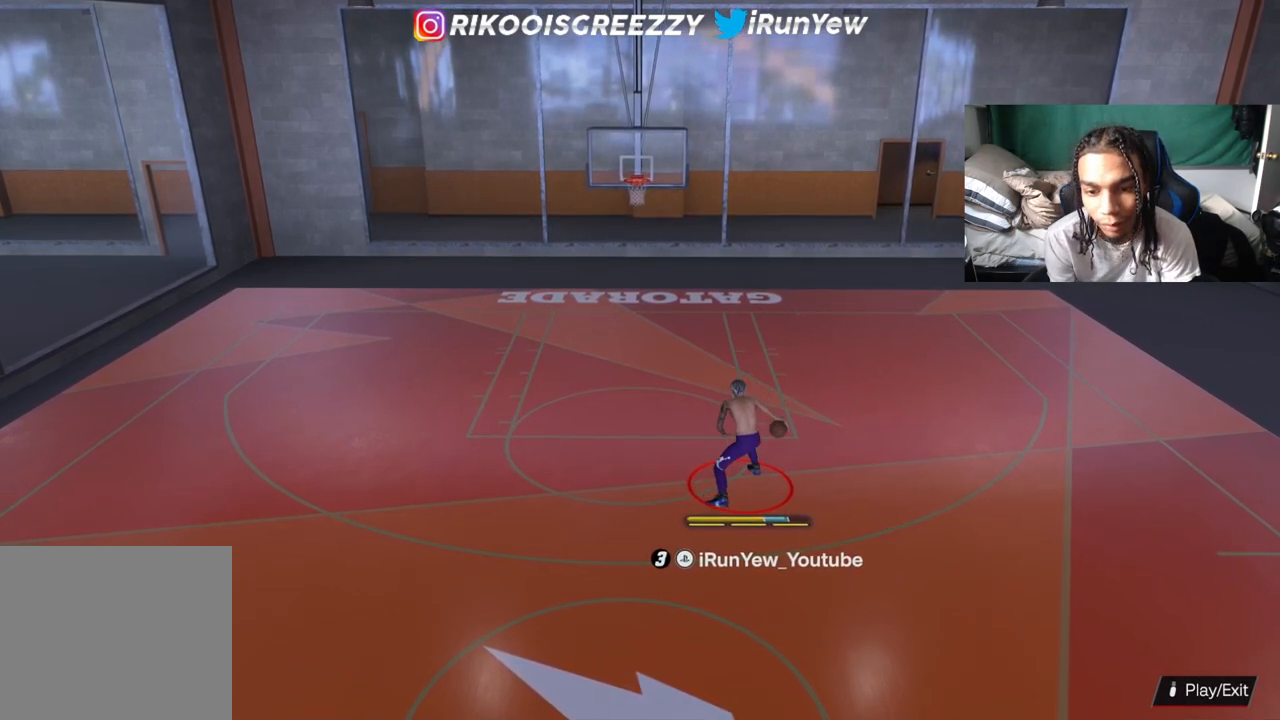
{"buttons": [], "left_stick": "center", "right_stick": "center", "events": []}
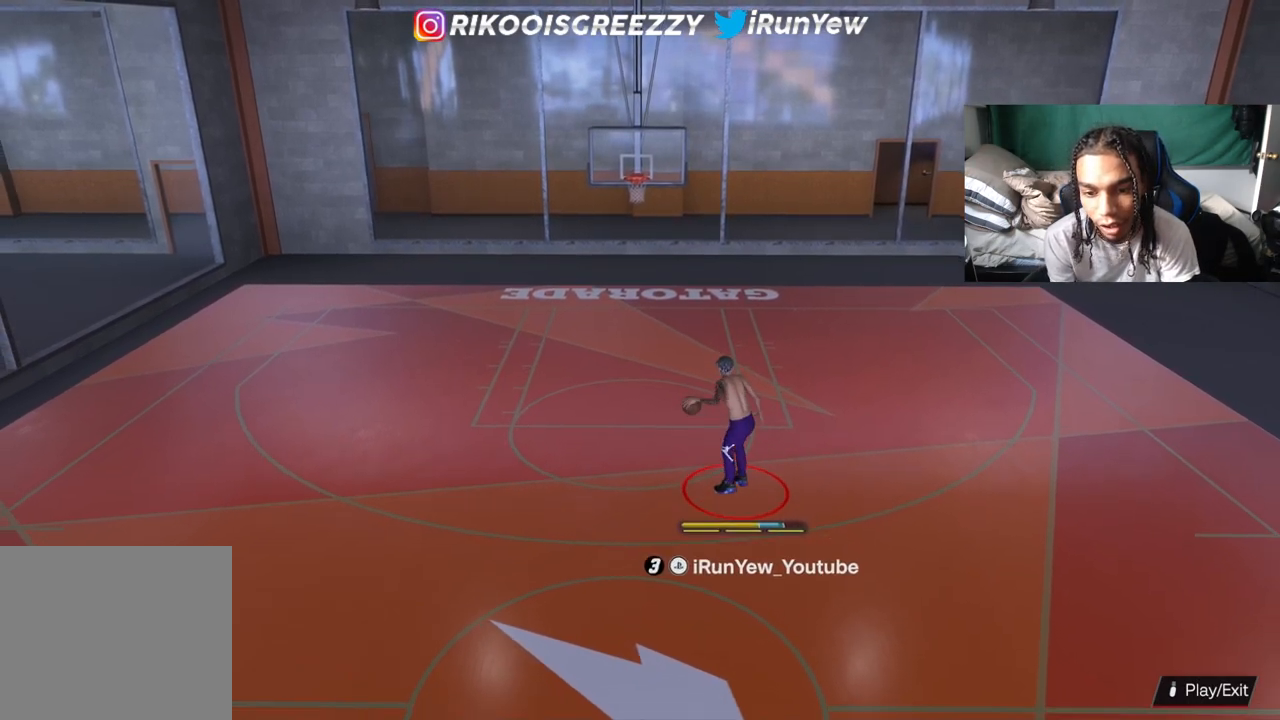
{"buttons": ["R2"], "left_stick": "center", "right_stick": "center", "events": [[101, "right_stick", "up-right"], [167, "right_stick", "center"], [401, "R2", "down"]]}
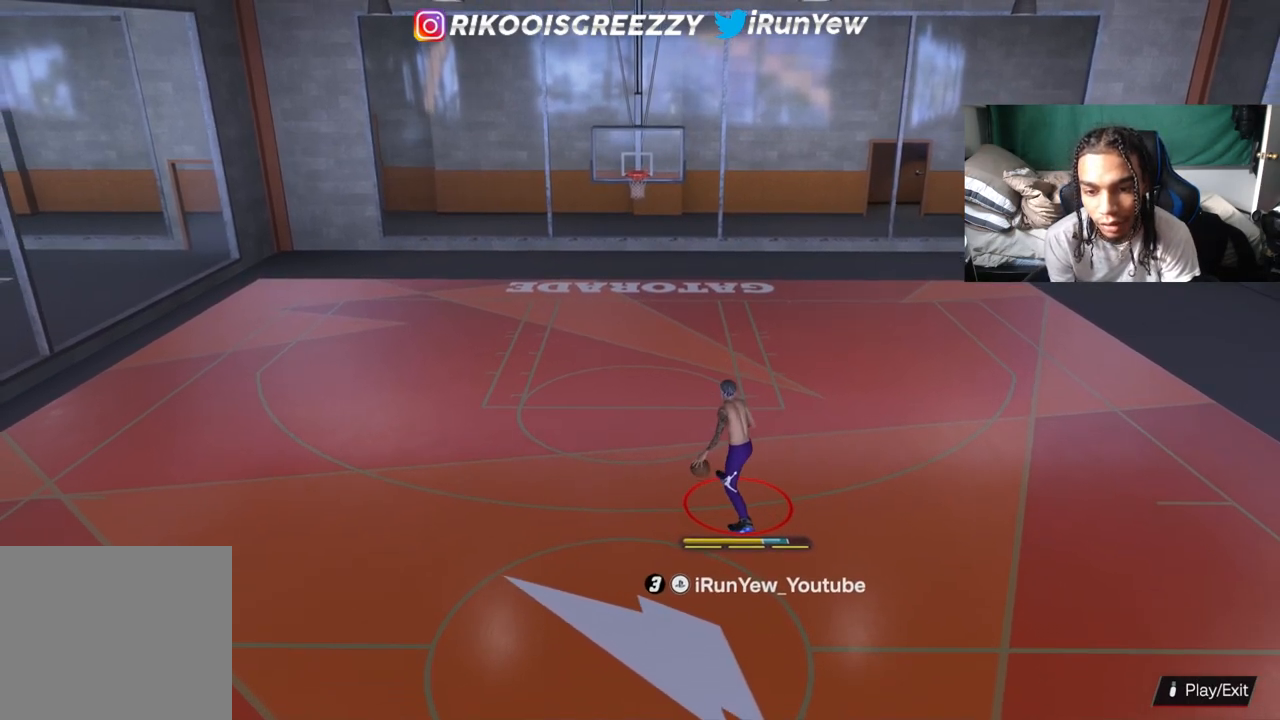
{"buttons": ["R2"], "left_stick": "up", "right_stick": "center", "events": [[17, "left_stick", "up-right"], [401, "left_stick", "up"]]}
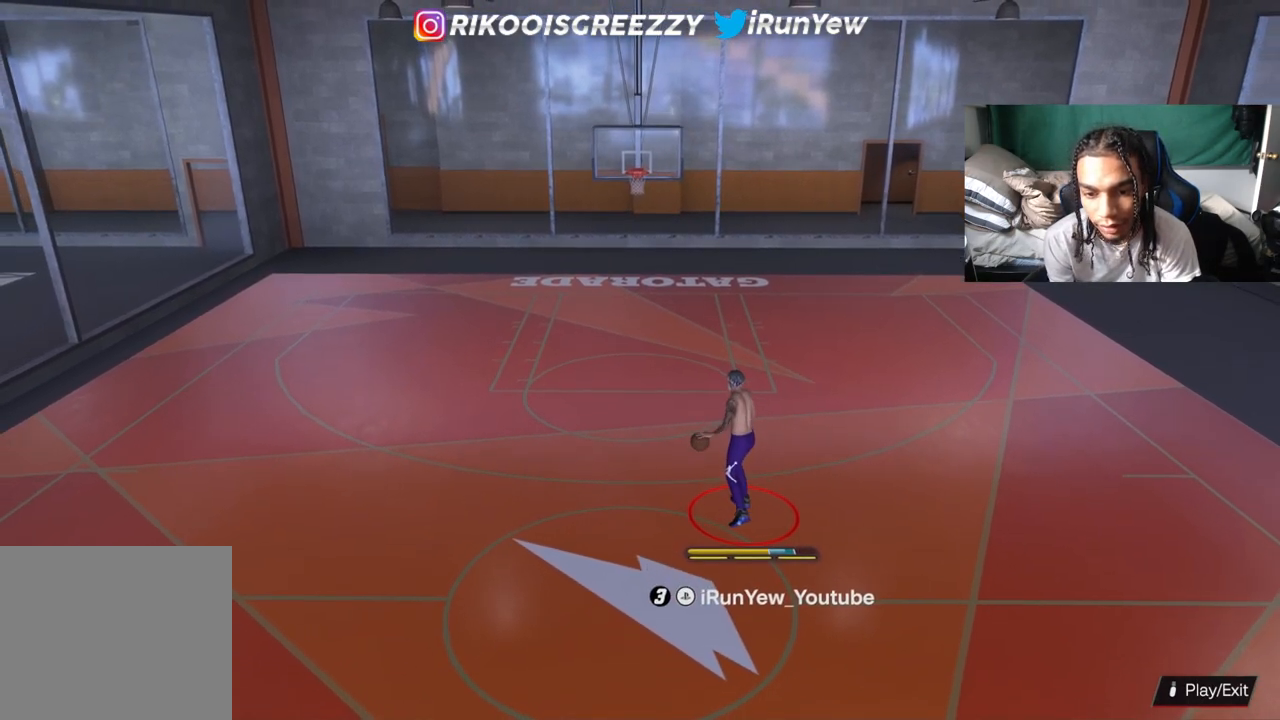
{"buttons": [], "left_stick": "center", "right_stick": "center", "events": [[250, "R2", "up"], [267, "left_stick", "center"]]}
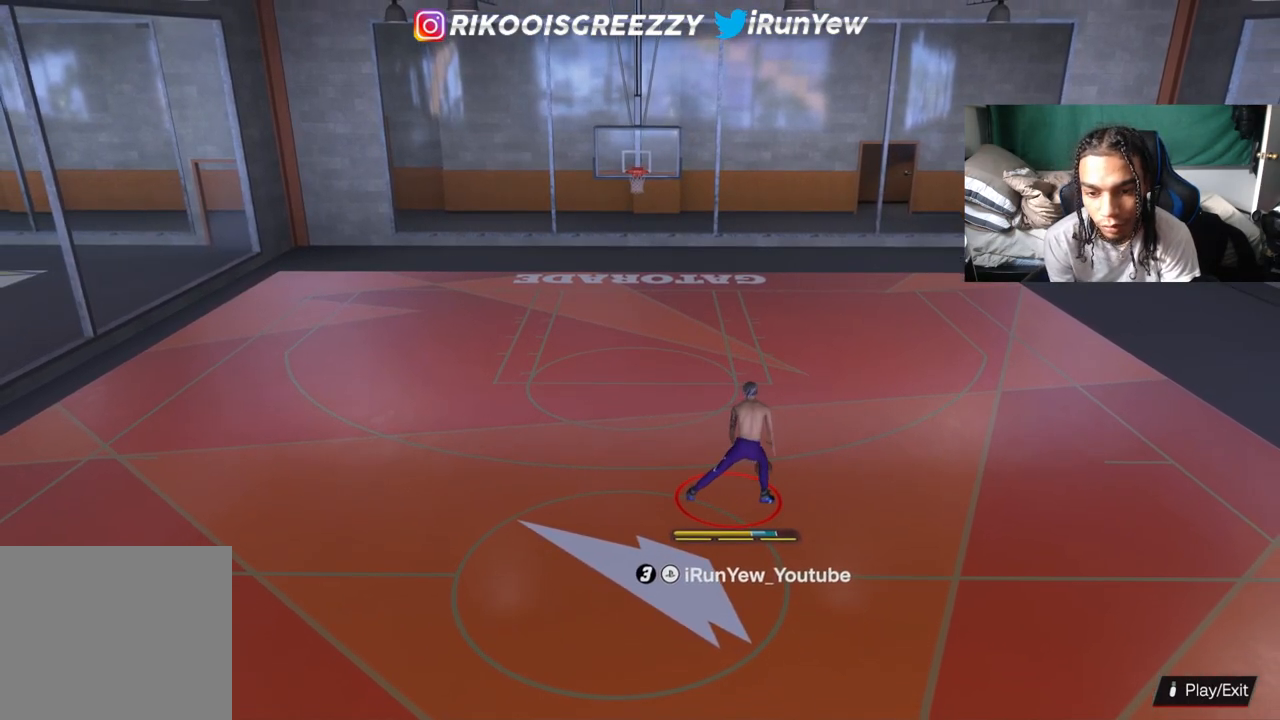
{"buttons": [], "left_stick": "center", "right_stick": "center", "events": []}
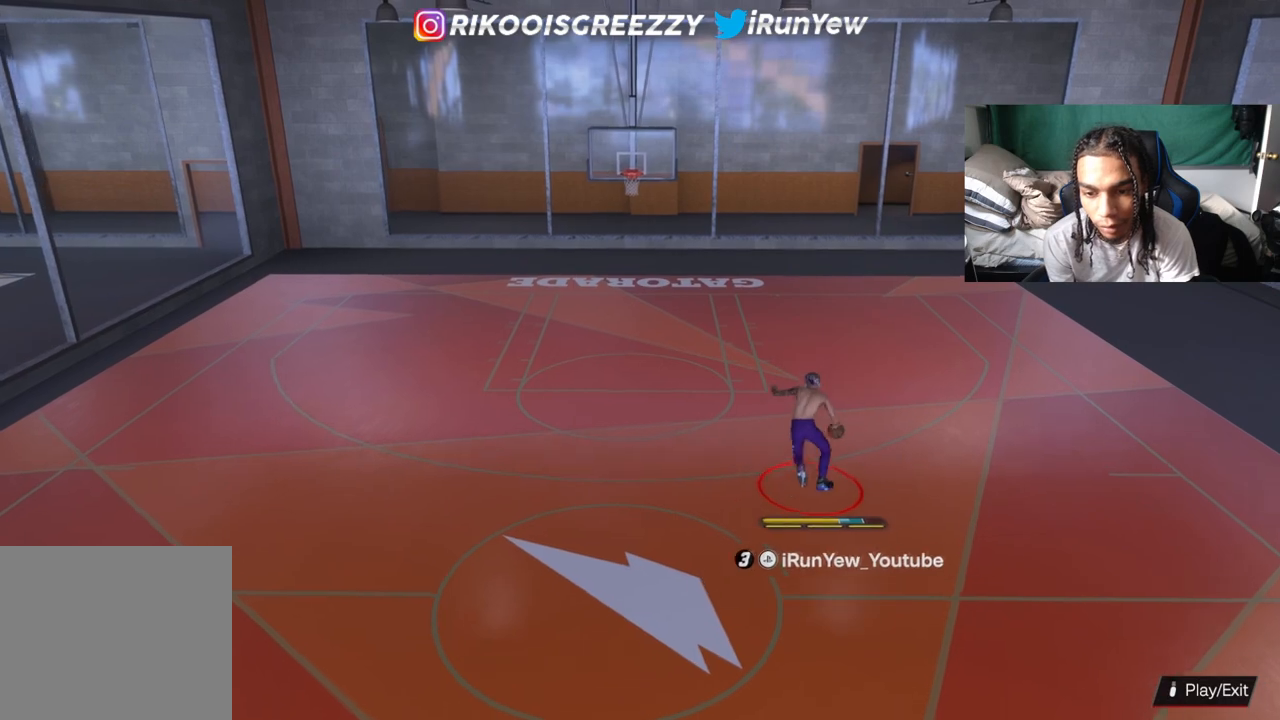
{"buttons": [], "left_stick": "center", "right_stick": "center", "events": [[333, "right_stick", "down-left"], [450, "right_stick", "center"]]}
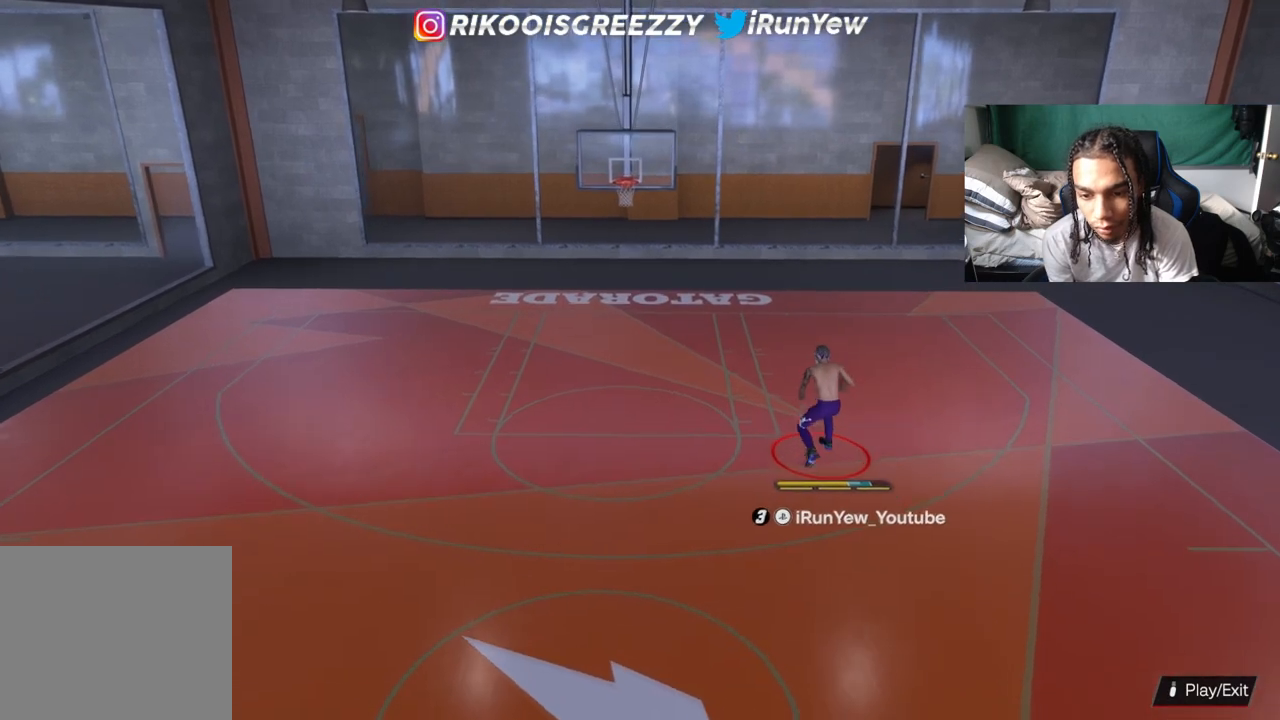
{"buttons": [], "left_stick": "center", "right_stick": "center", "events": [[200, "right_stick", "down-right"], [284, "right_stick", "center"]]}
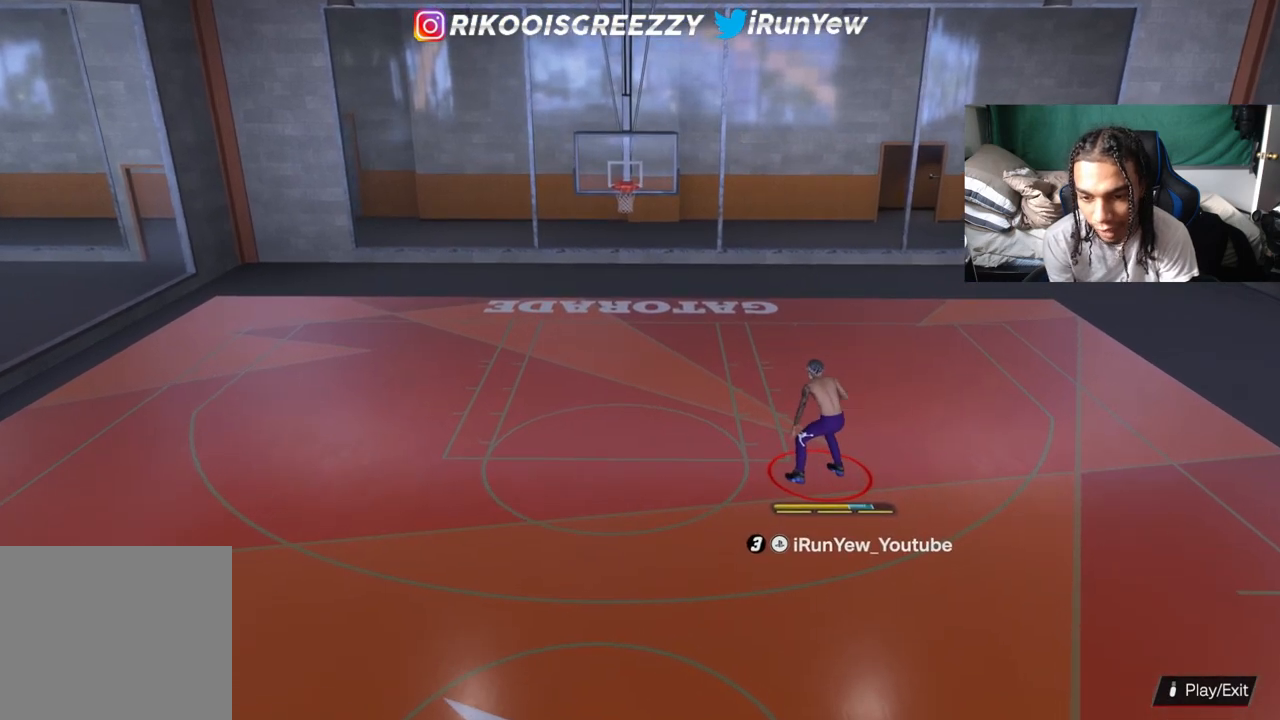
{"buttons": [], "left_stick": "center", "right_stick": "center", "events": [[167, "right_stick", "down-left"], [283, "right_stick", "center"]]}
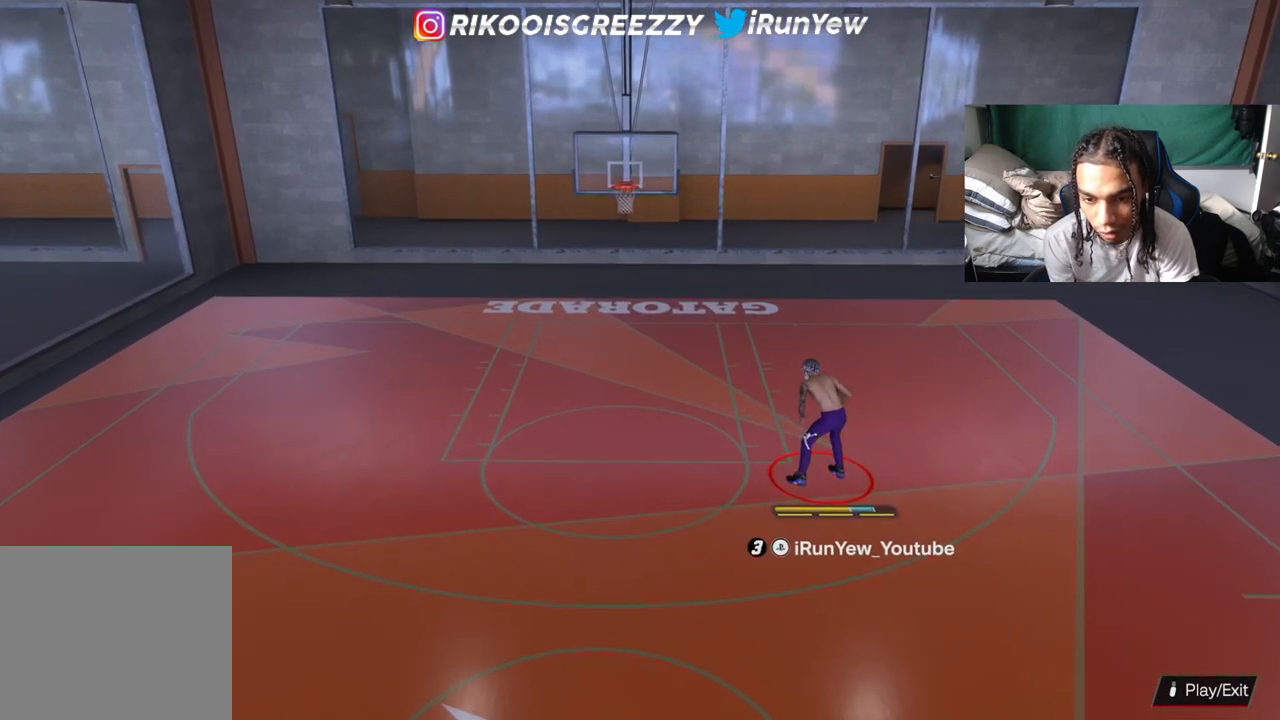
{"buttons": [], "left_stick": "center", "right_stick": "center", "events": [[150, "right_stick", "down-right"], [234, "right_stick", "center"]]}
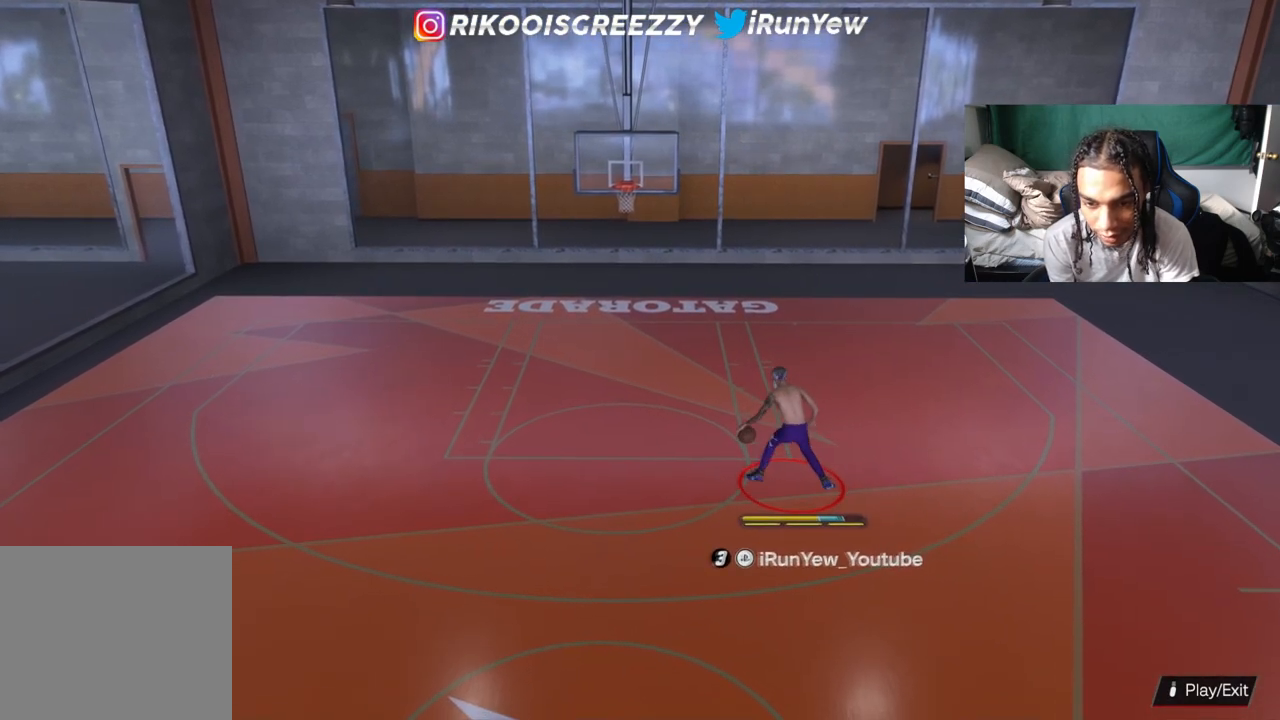
{"buttons": [], "left_stick": "center", "right_stick": "center", "events": [[50, "right_stick", "down-left"], [150, "right_stick", "center"]]}
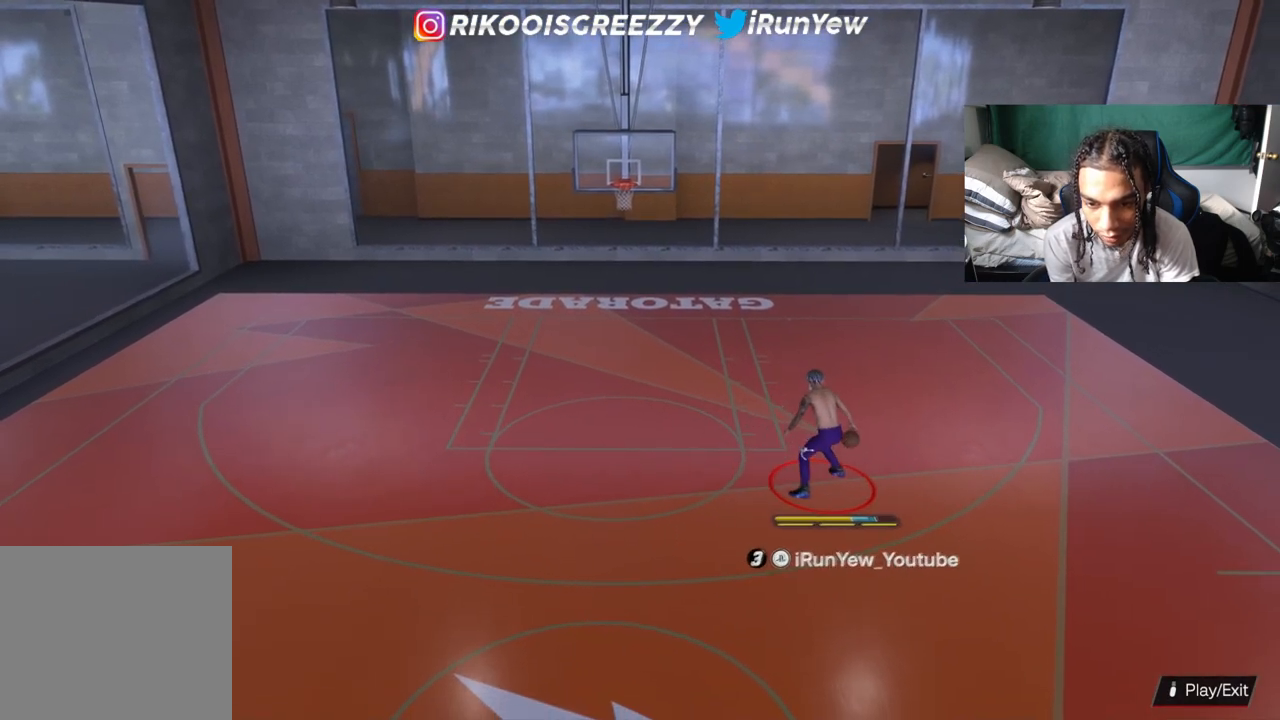
{"buttons": [], "left_stick": "center", "right_stick": "down-left", "events": [[50, "right_stick", "right"], [150, "right_stick", "center"], [484, "right_stick", "down-left"]]}